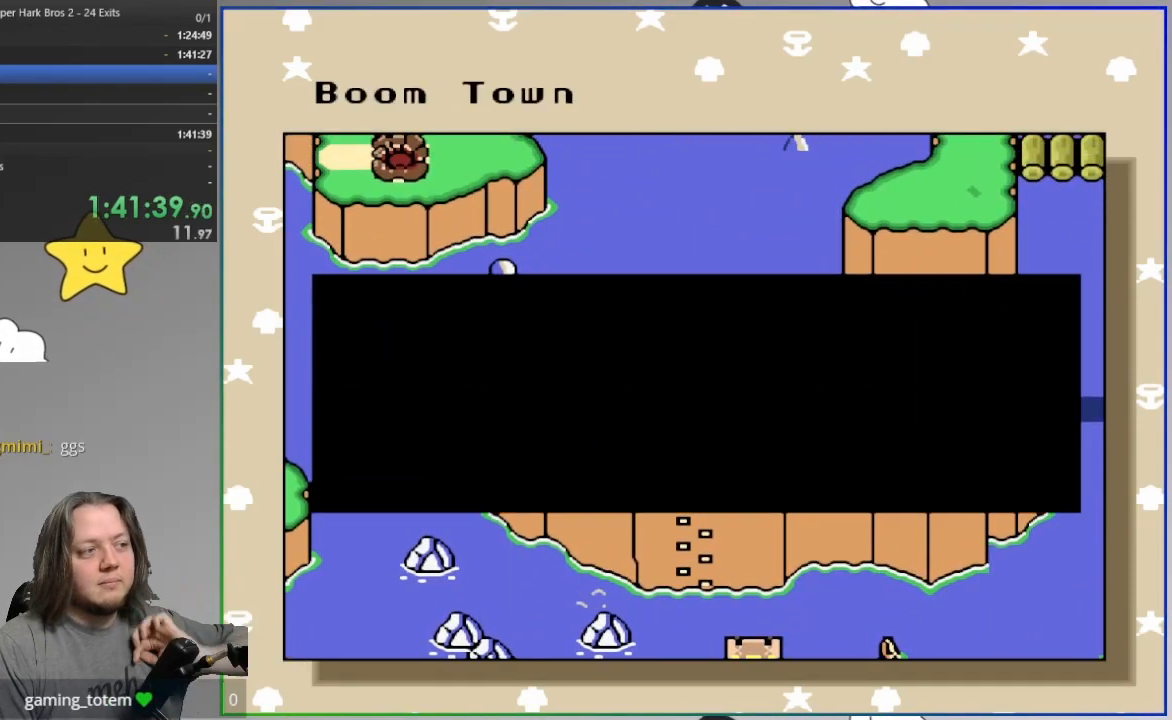
Gameplay with a controller (PlayStation layout); each line is a JSON object with the inputs held at the frame after it. "events" lists button and stick changes between this image and that frame as [ms after this image, input, new state], when the widget could be followed in between. Not read: HOME left_stick right_stick.
{"buttons": [], "events": [[250, "CROSS", "down"], [333, "CROSS", "up"]]}
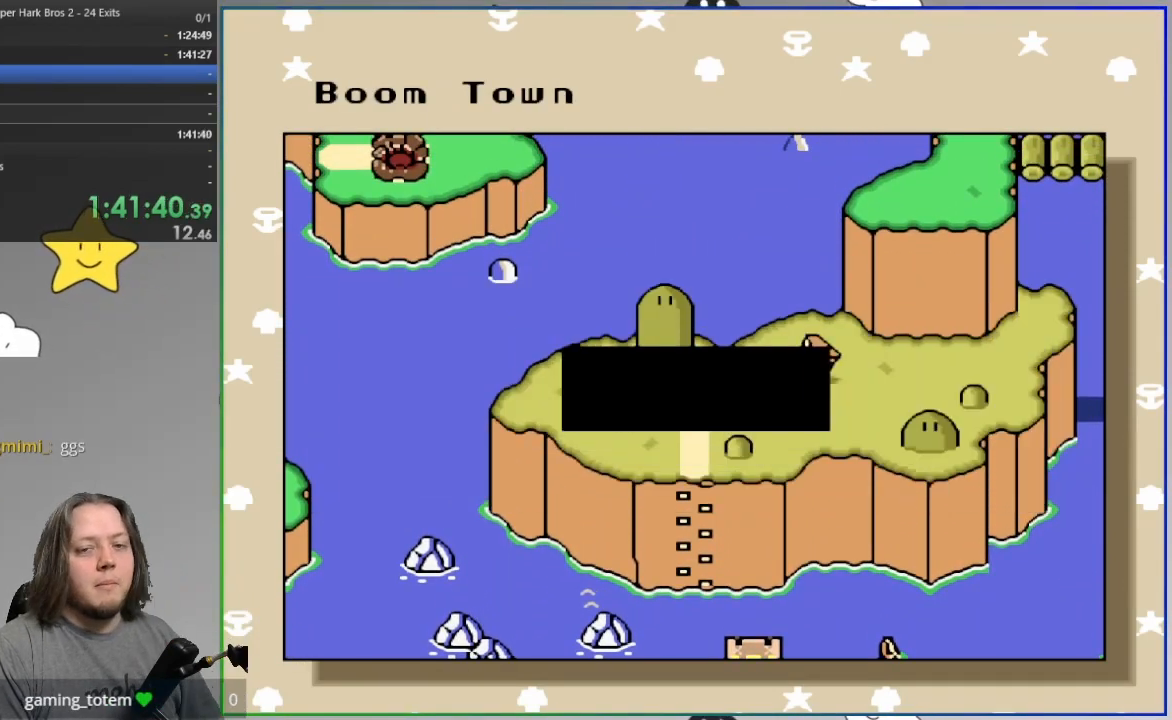
{"buttons": [], "events": []}
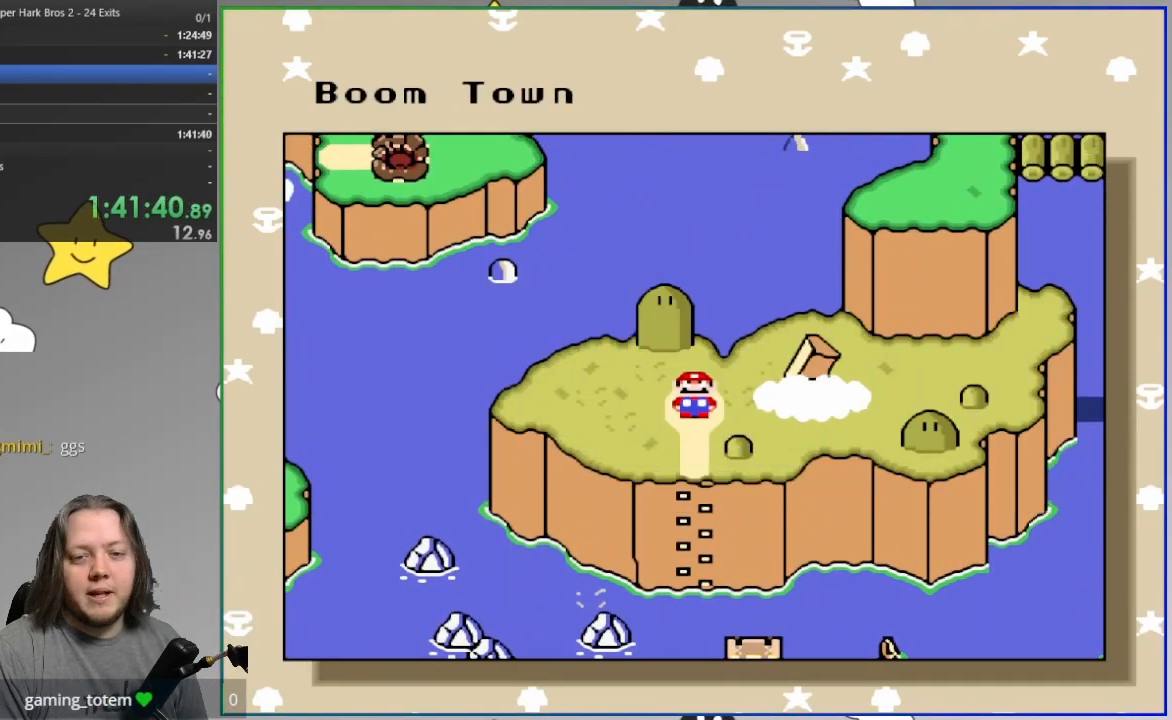
{"buttons": [], "events": []}
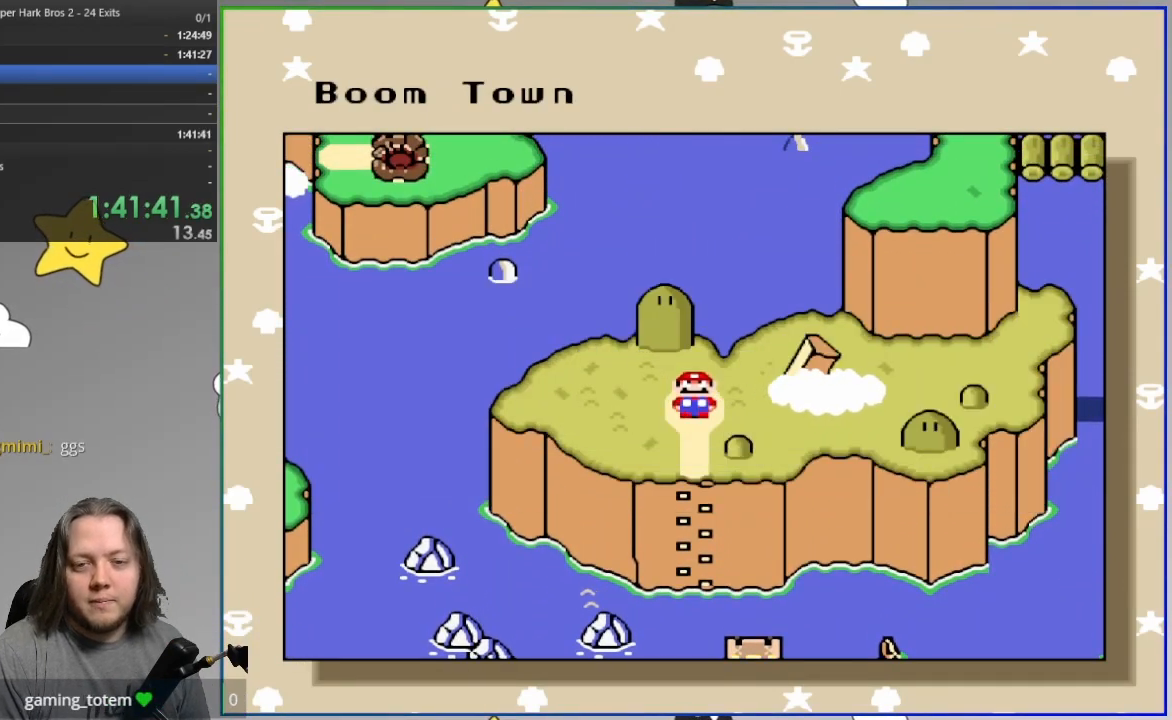
{"buttons": [], "events": []}
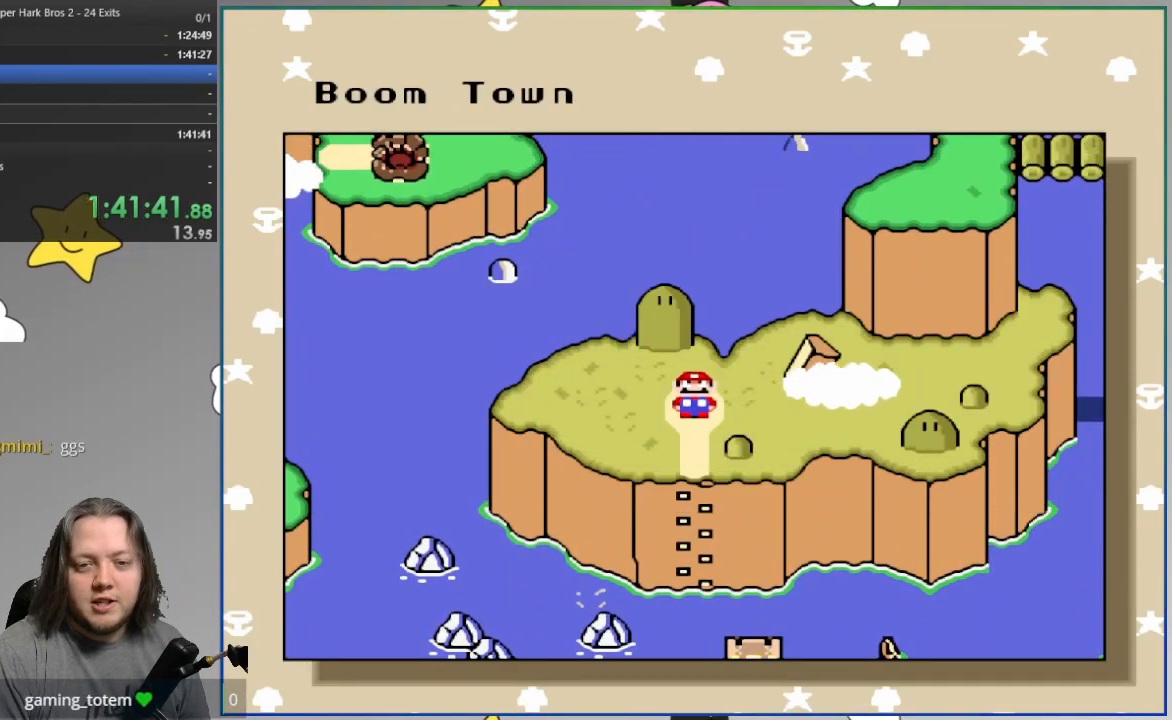
{"buttons": [], "events": []}
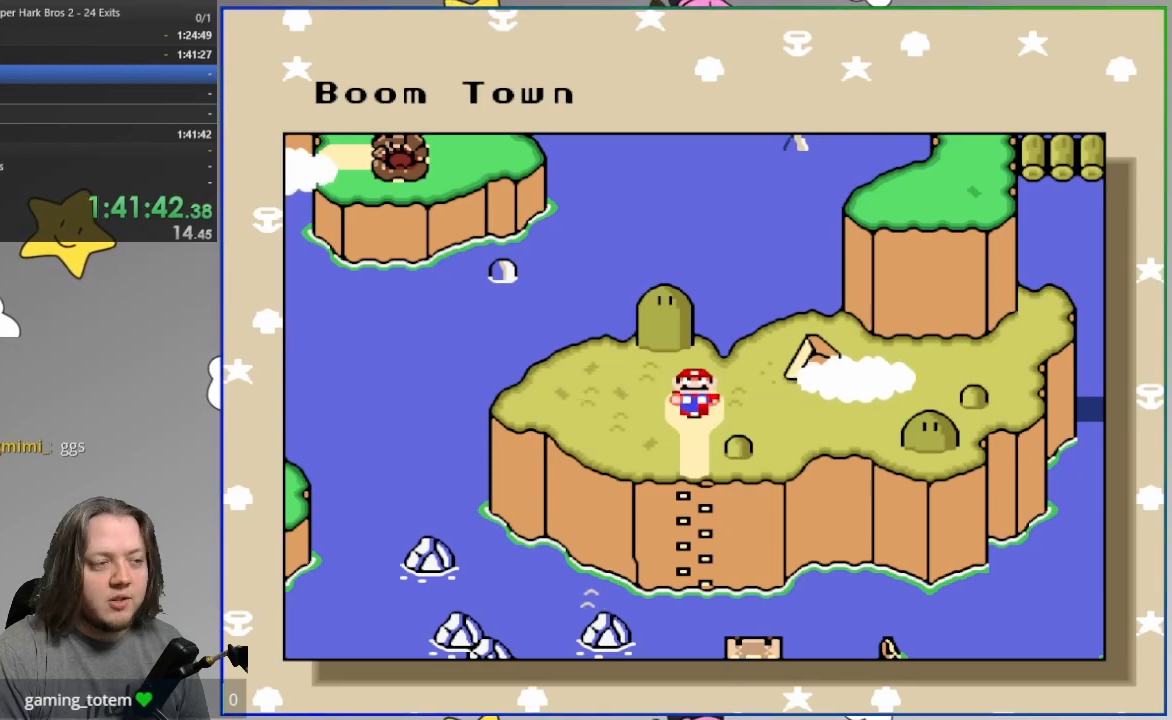
{"buttons": [], "events": []}
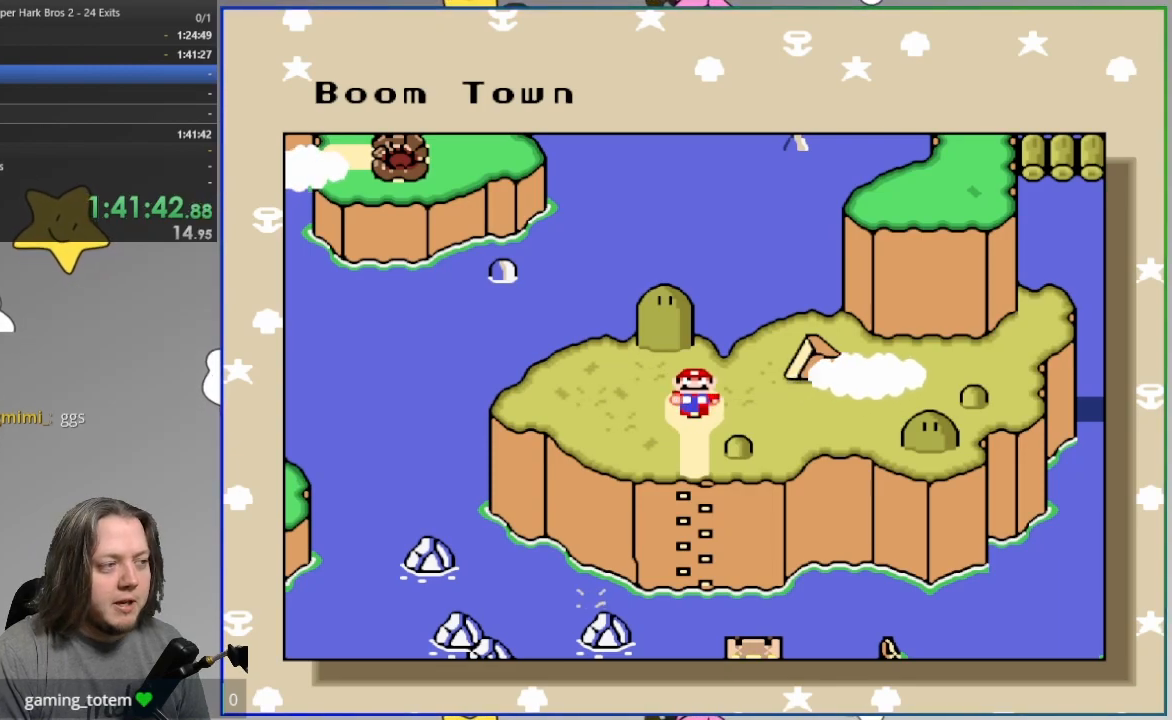
{"buttons": [], "events": [[183, "CROSS", "down"], [250, "CROSS", "up"]]}